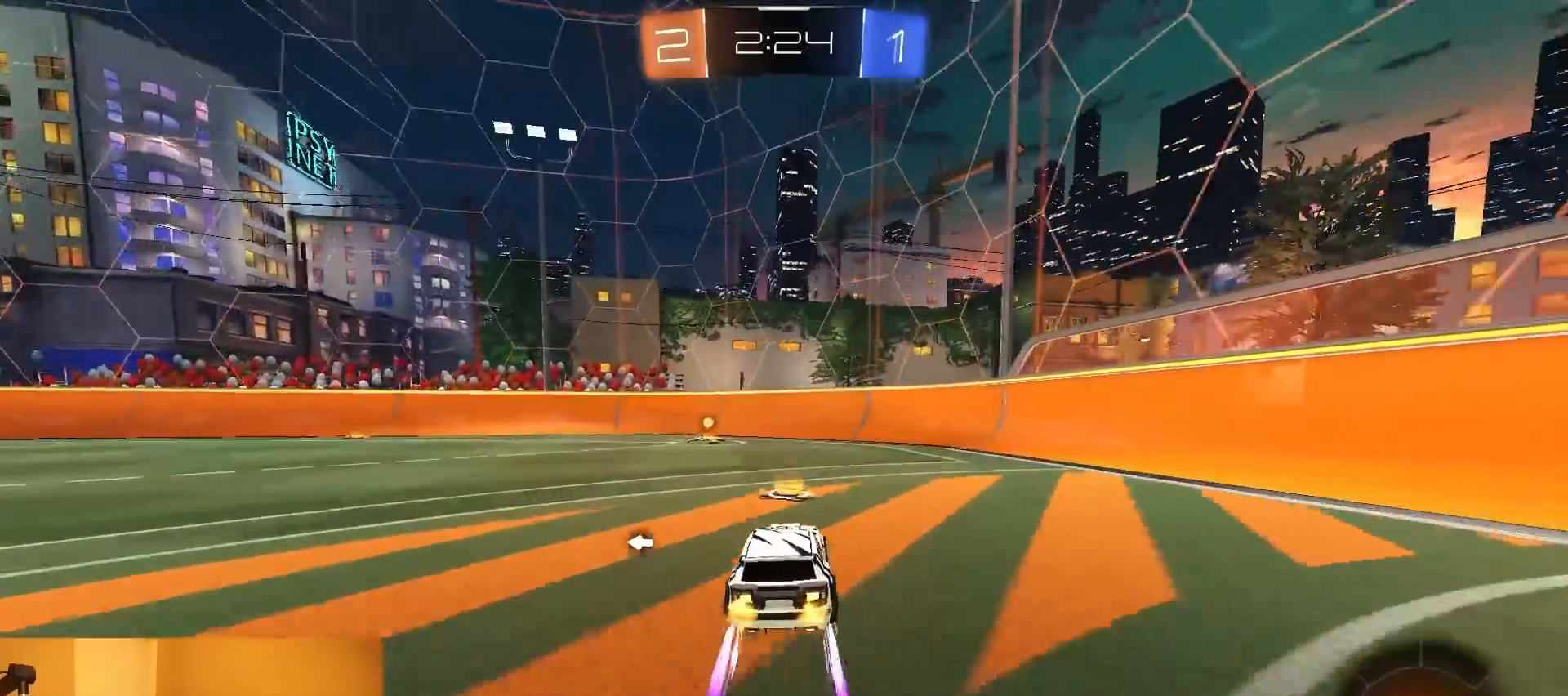
Gameplay with a controller (PlayStation layout); each line is a JSON object with the inputs held at the frame after it. "events" lists button and stick changes between this image and that frame as [ms after this image, input, new state], when the widget could be followed in between. Not read: L3 R3 START TOUCHPAD.
{"buttons": ["R2"], "left_stick": "left", "right_stick": "center", "events": [[17, "TRIANGLE", "down"], [150, "TRIANGLE", "up"], [183, "left_stick", "left"], [300, "SQUARE", "down"], [467, "SQUARE", "up"]]}
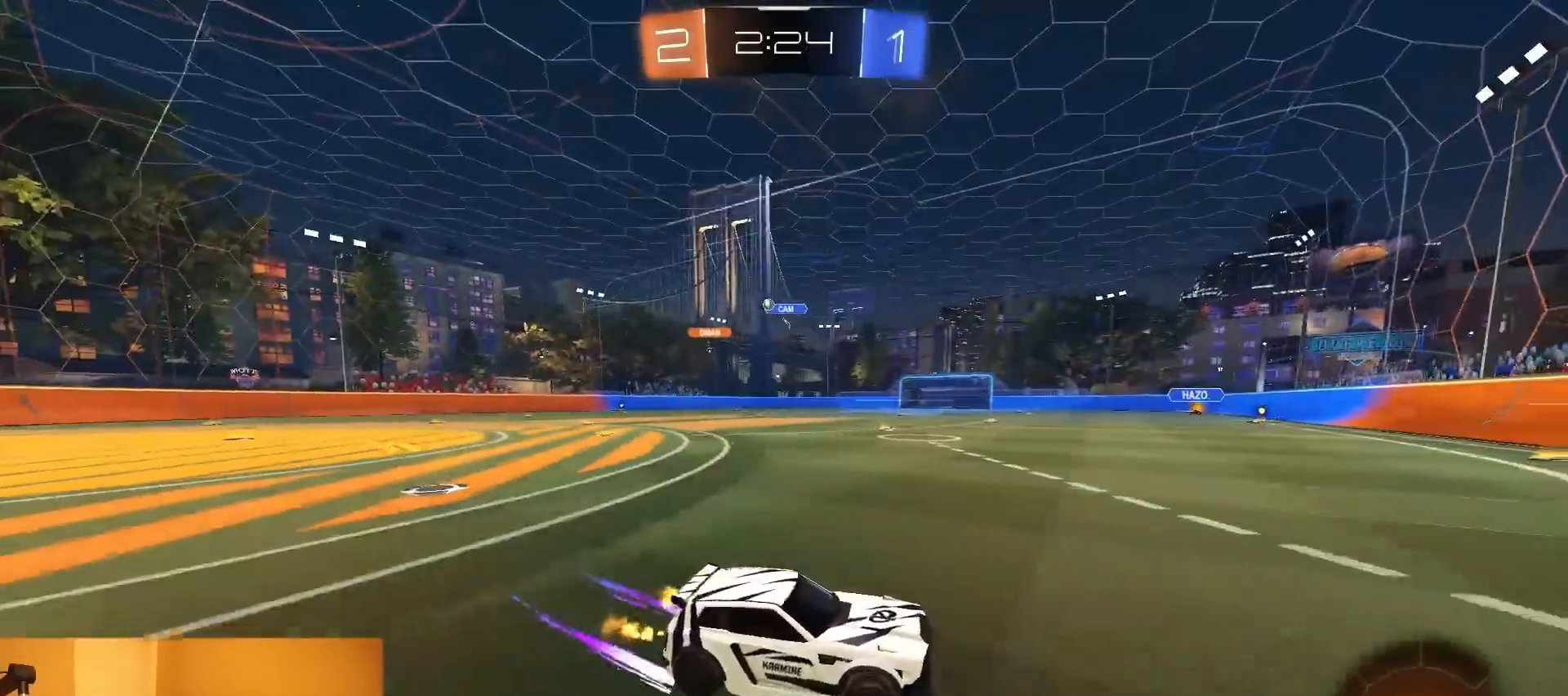
{"buttons": ["R2"], "left_stick": "left", "right_stick": "center", "events": []}
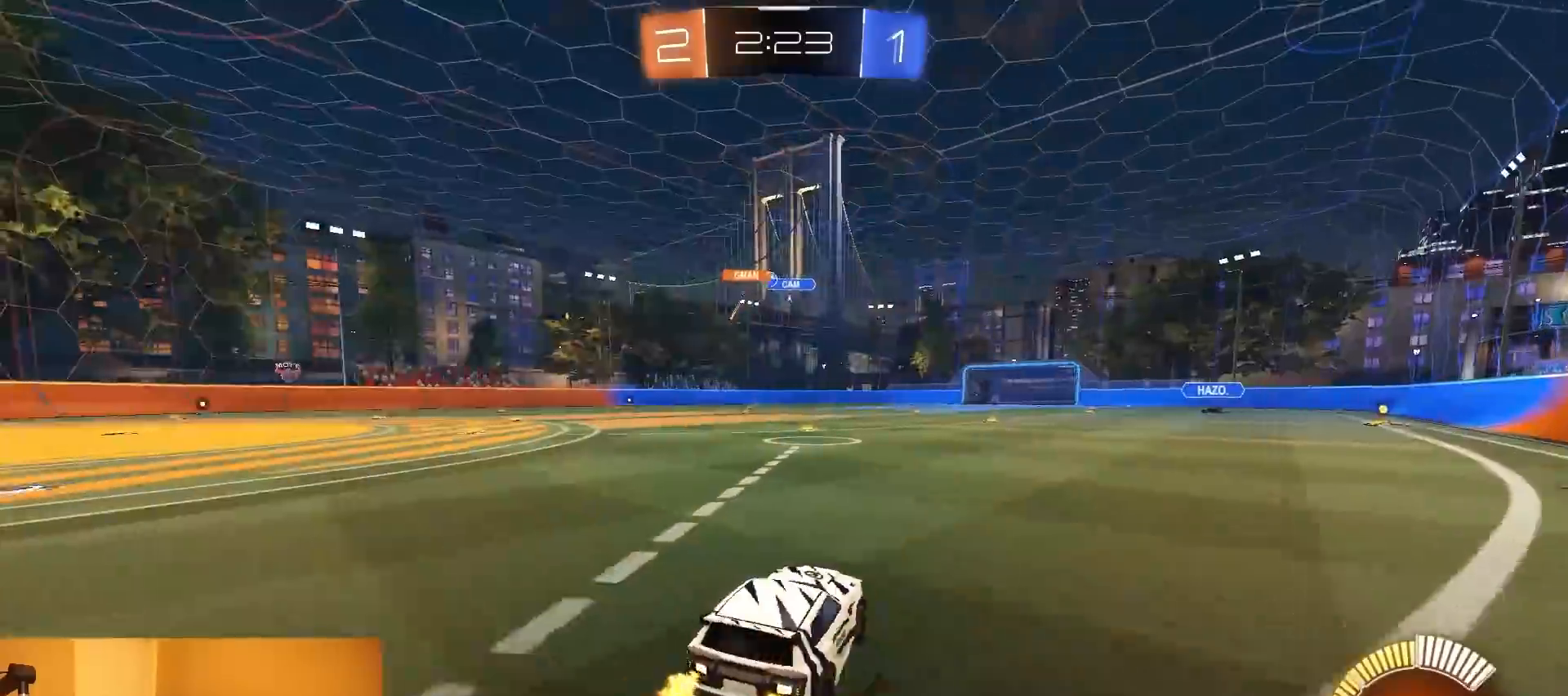
{"buttons": ["R1", "R2"], "left_stick": "center", "right_stick": "center", "events": [[50, "R1", "down"], [67, "left_stick", "center"], [233, "left_stick", "left"], [300, "left_stick", "center"]]}
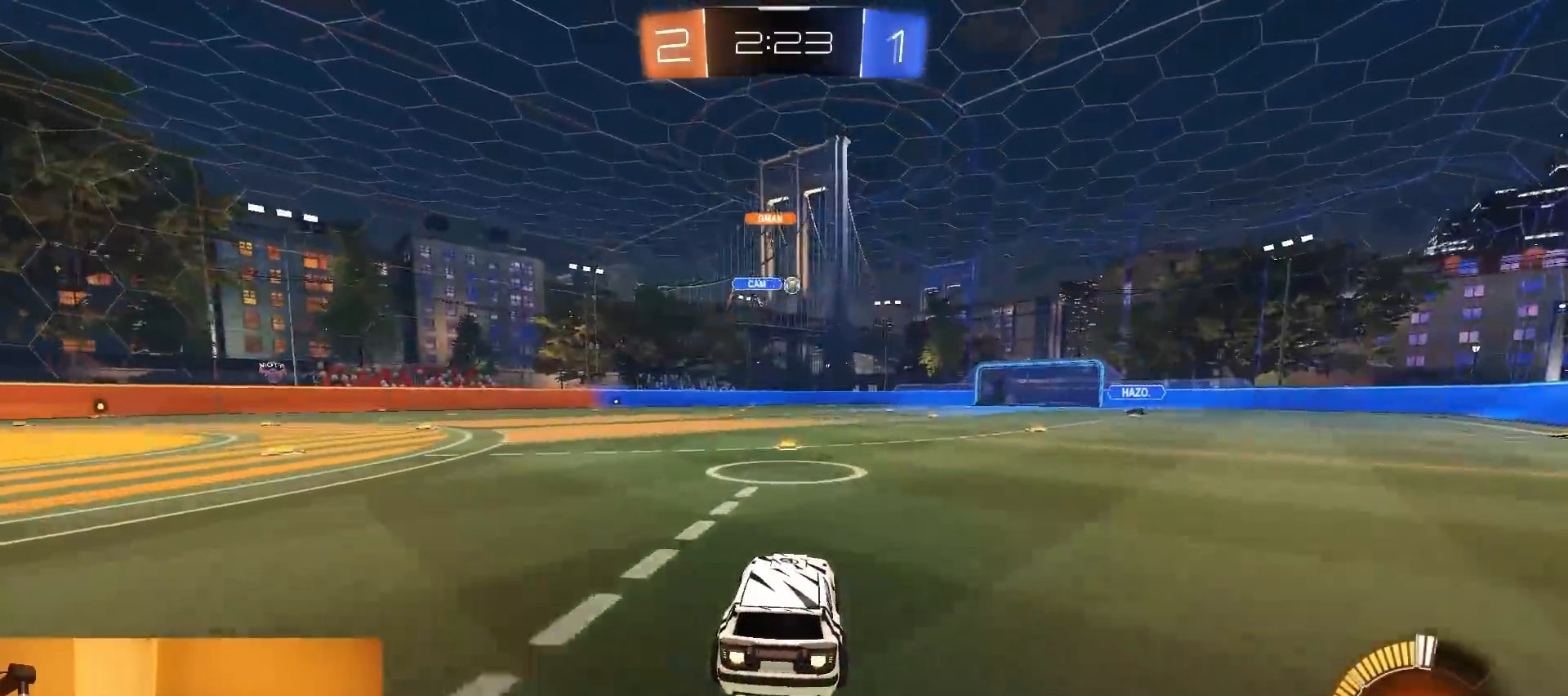
{"buttons": ["R1", "R2"], "left_stick": "left", "right_stick": "center", "events": [[250, "left_stick", "left"], [400, "left_stick", "center"], [467, "left_stick", "left"]]}
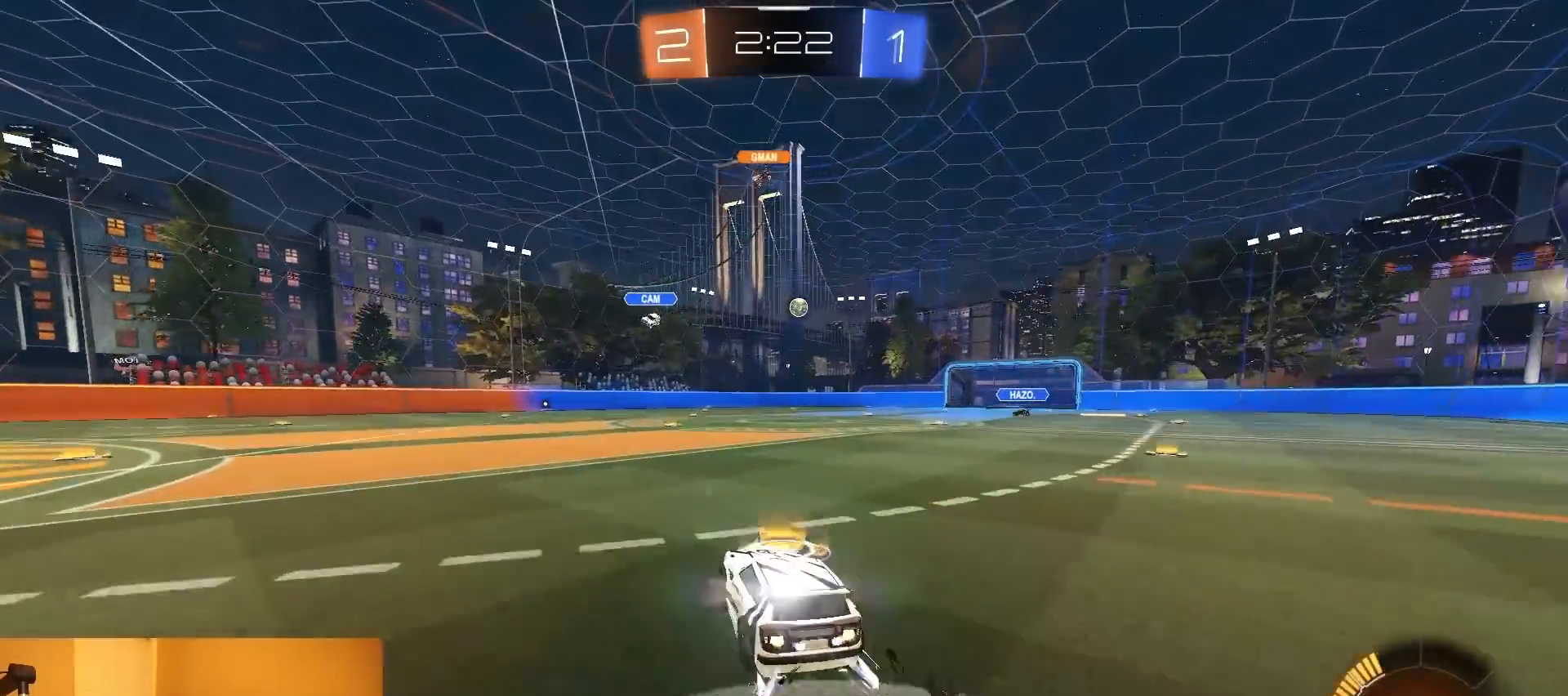
{"buttons": ["R2"], "left_stick": "center", "right_stick": "center", "events": [[133, "left_stick", "center"], [150, "R1", "up"], [350, "left_stick", "left"], [450, "left_stick", "center"]]}
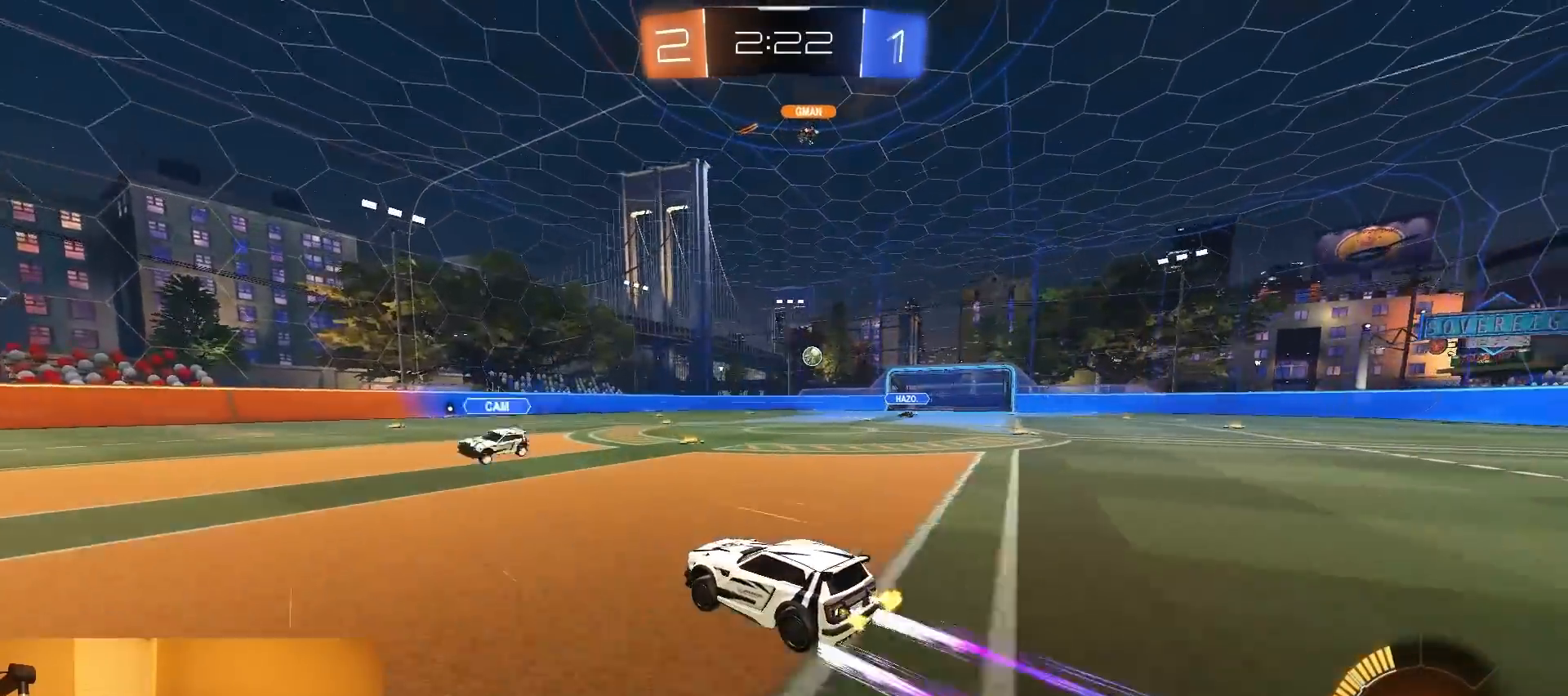
{"buttons": ["SQUARE", "R2"], "left_stick": "right", "right_stick": "center", "events": [[33, "left_stick", "left"], [233, "left_stick", "center"], [300, "left_stick", "right"], [450, "SQUARE", "down"]]}
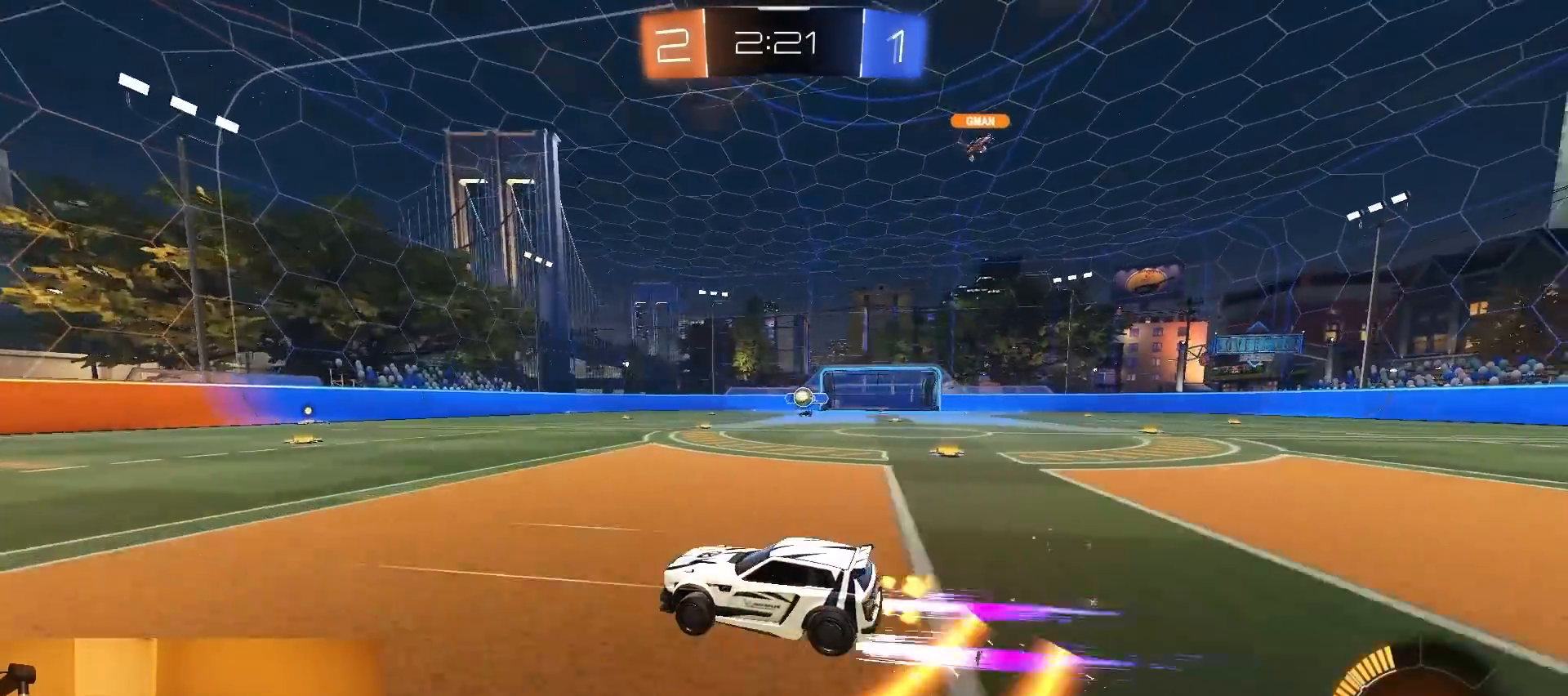
{"buttons": ["R1", "R2"], "left_stick": "right", "right_stick": "center", "events": [[50, "SQUARE", "up"], [217, "left_stick", "left"], [350, "R1", "down"], [483, "left_stick", "right"]]}
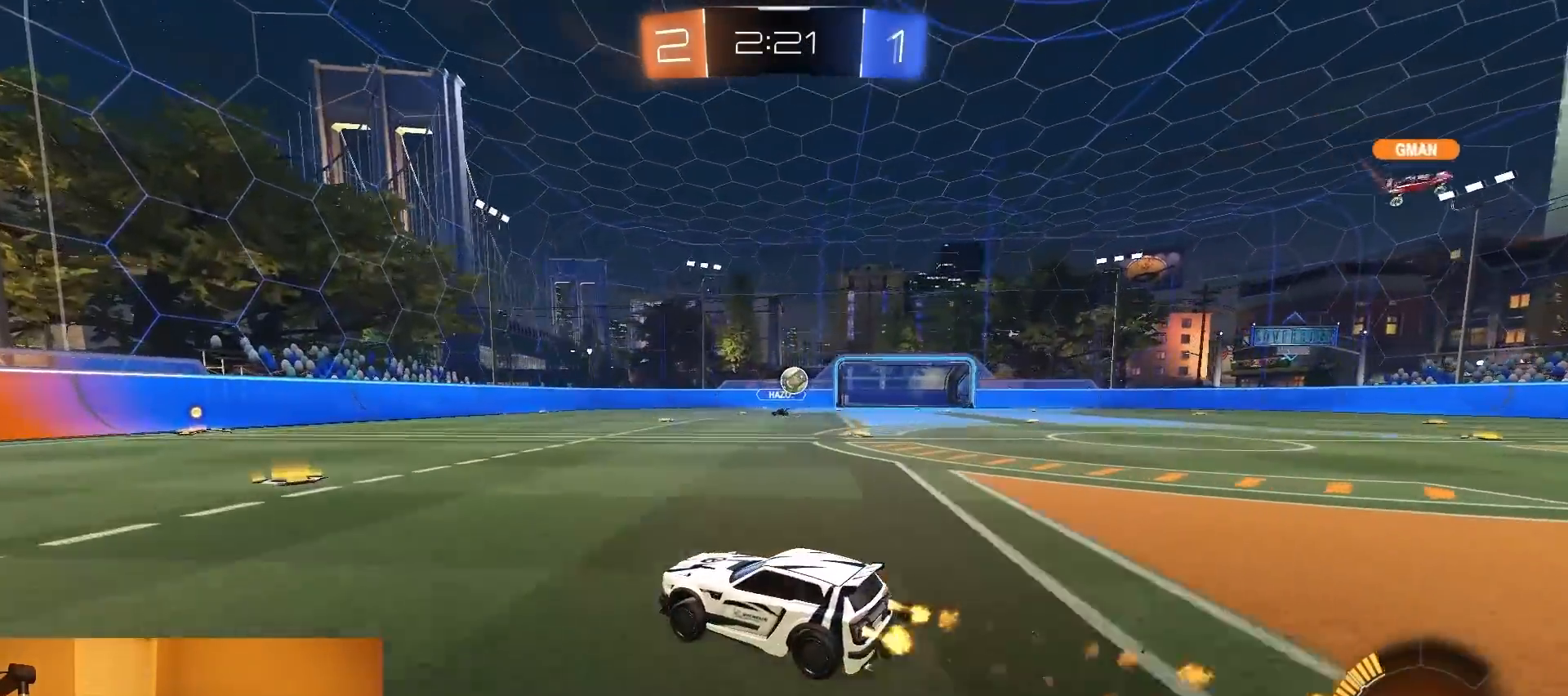
{"buttons": ["R1", "R2"], "left_stick": "left", "right_stick": "center", "events": [[100, "R1", "up"], [100, "left_stick", "left"], [150, "SQUARE", "down"], [250, "R1", "down"], [283, "SQUARE", "up"], [333, "TRIANGLE", "down"], [450, "TRIANGLE", "up"]]}
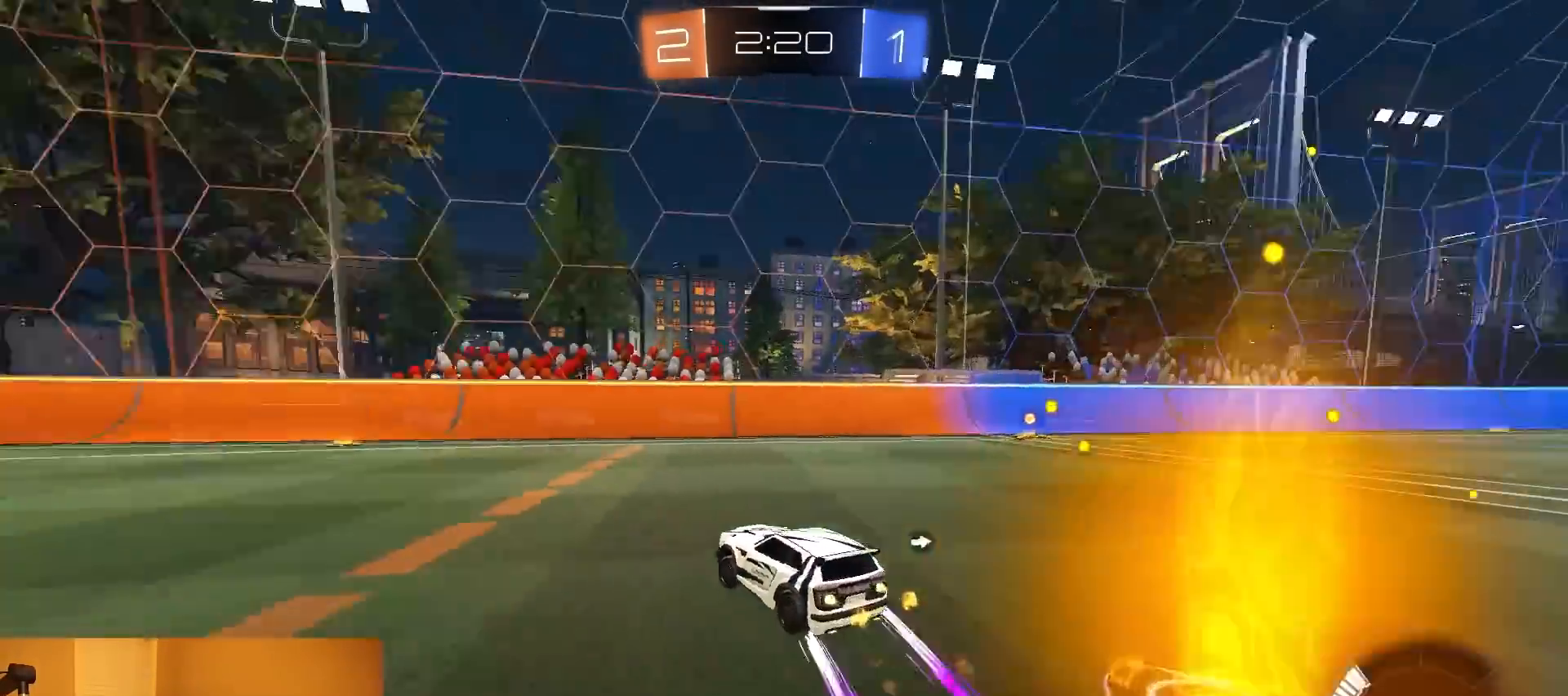
{"buttons": ["R1", "R2"], "left_stick": "right", "right_stick": "center", "events": [[433, "left_stick", "right"]]}
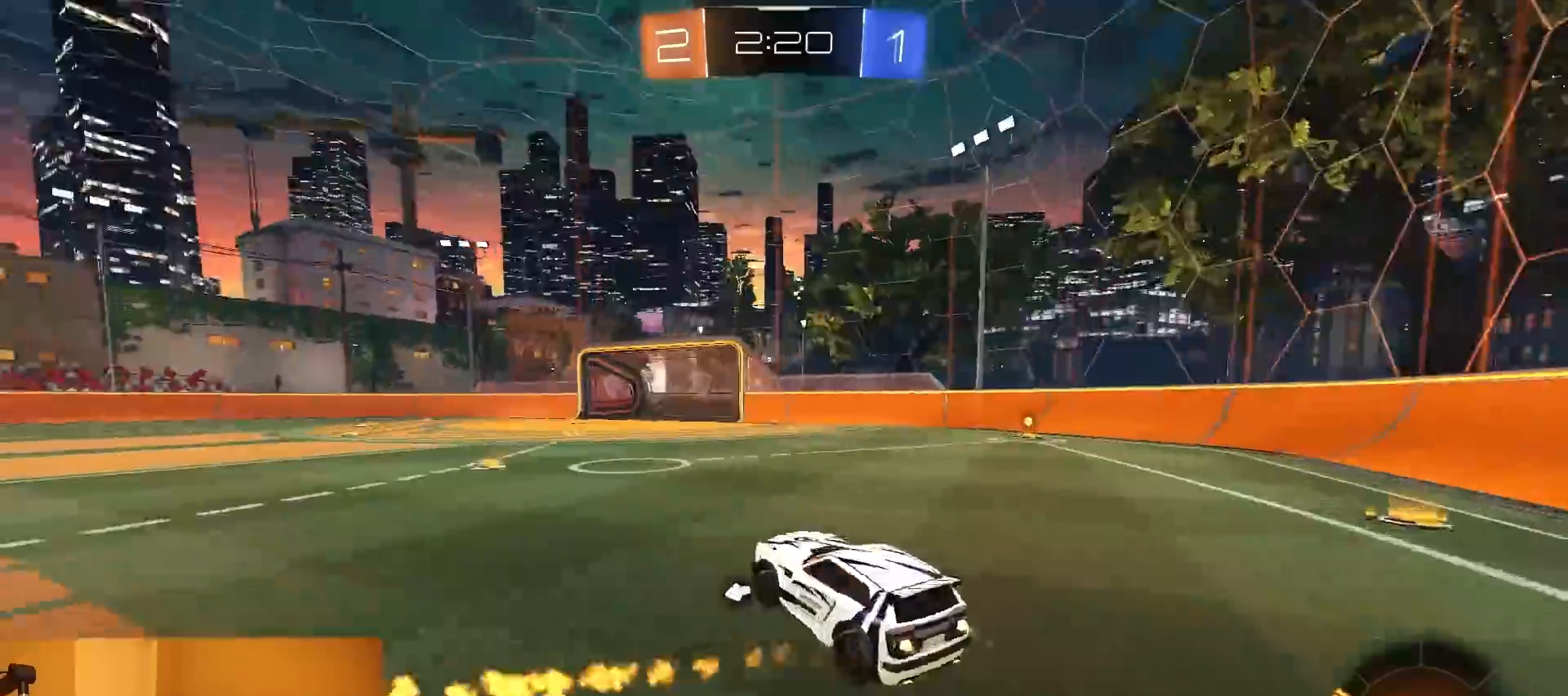
{"buttons": ["L1", "R1", "R2"], "left_stick": "down", "right_stick": "center", "events": [[67, "left_stick", "down-right"], [100, "R1", "up"], [167, "L1", "down"], [200, "CROSS", "down"], [317, "R1", "down"], [317, "left_stick", "down"], [367, "CROSS", "up"]]}
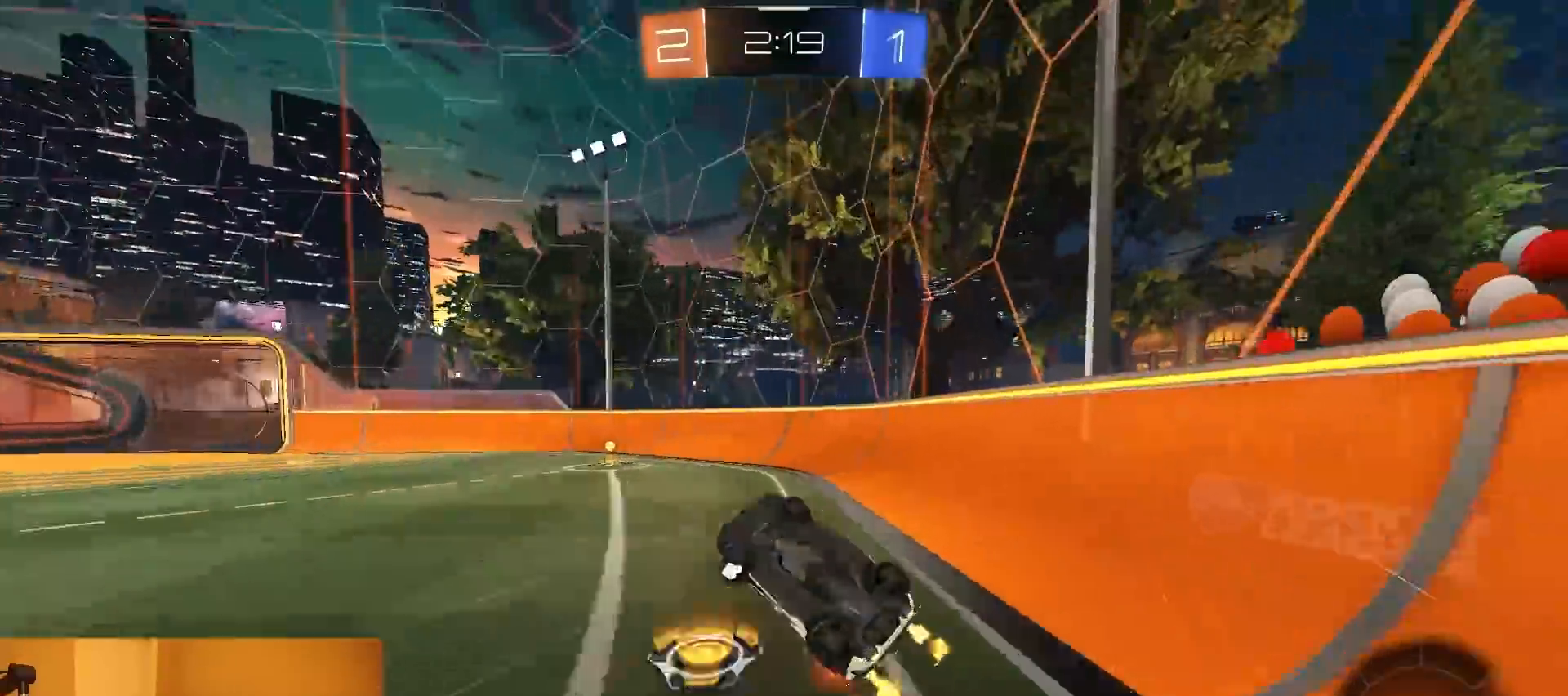
{"buttons": ["SQUARE", "R2"], "left_stick": "left", "right_stick": "center", "events": [[50, "left_stick", "up-left"], [83, "L1", "up"], [317, "TRIANGLE", "down"], [400, "R1", "up"], [400, "left_stick", "left"], [433, "TRIANGLE", "up"], [500, "SQUARE", "down"]]}
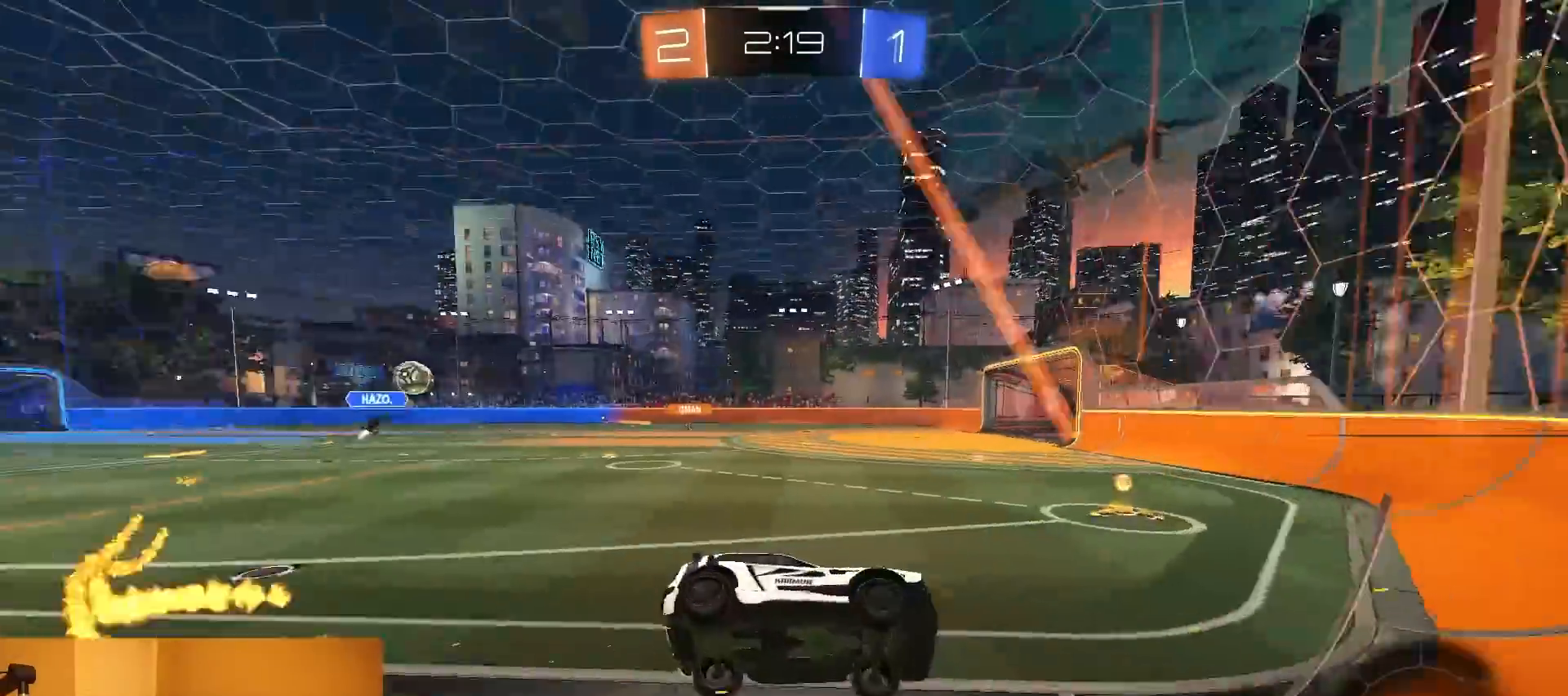
{"buttons": ["R1", "R2"], "left_stick": "left", "right_stick": "center", "events": [[50, "R1", "down"], [133, "SQUARE", "up"], [300, "R1", "up"], [400, "R1", "down"]]}
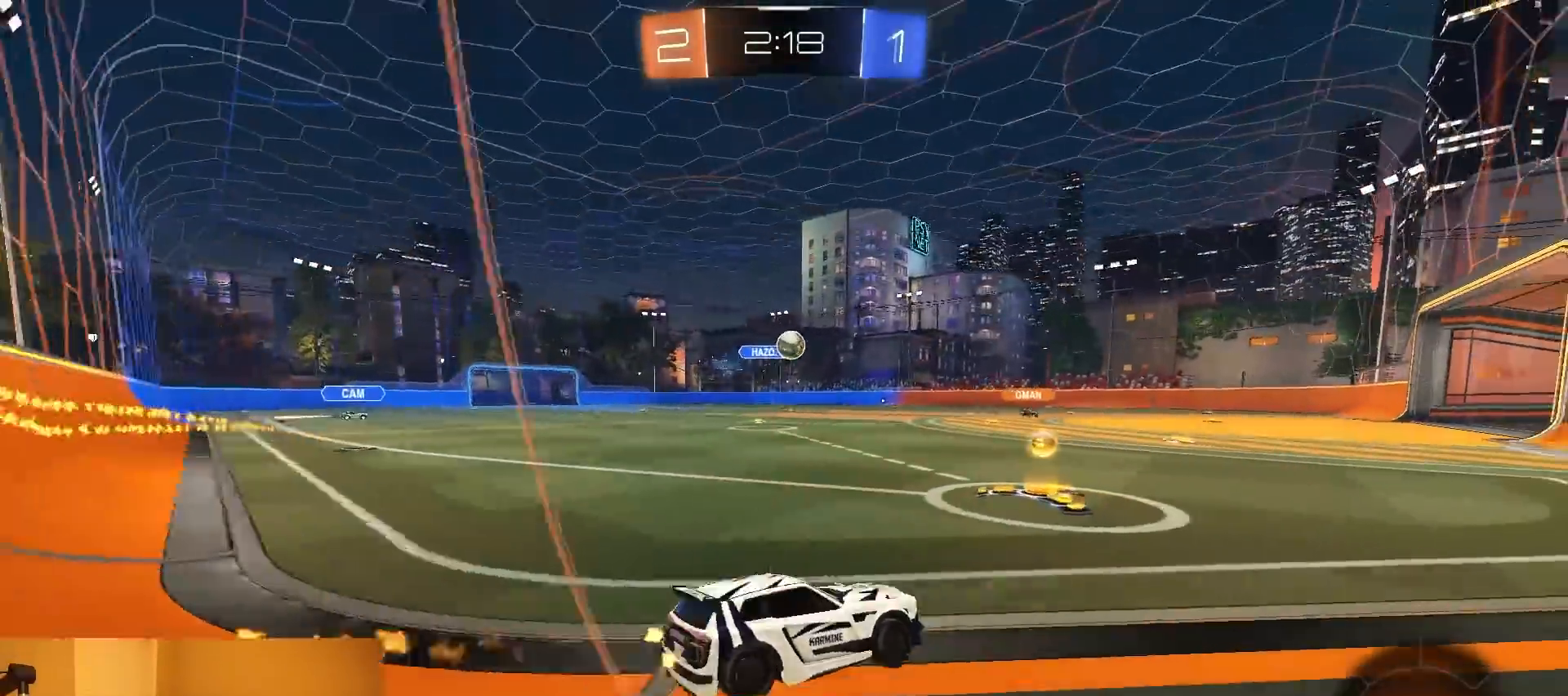
{"buttons": ["R2"], "left_stick": "center", "right_stick": "center", "events": [[200, "left_stick", "right"], [350, "left_stick", "center"], [450, "R1", "up"]]}
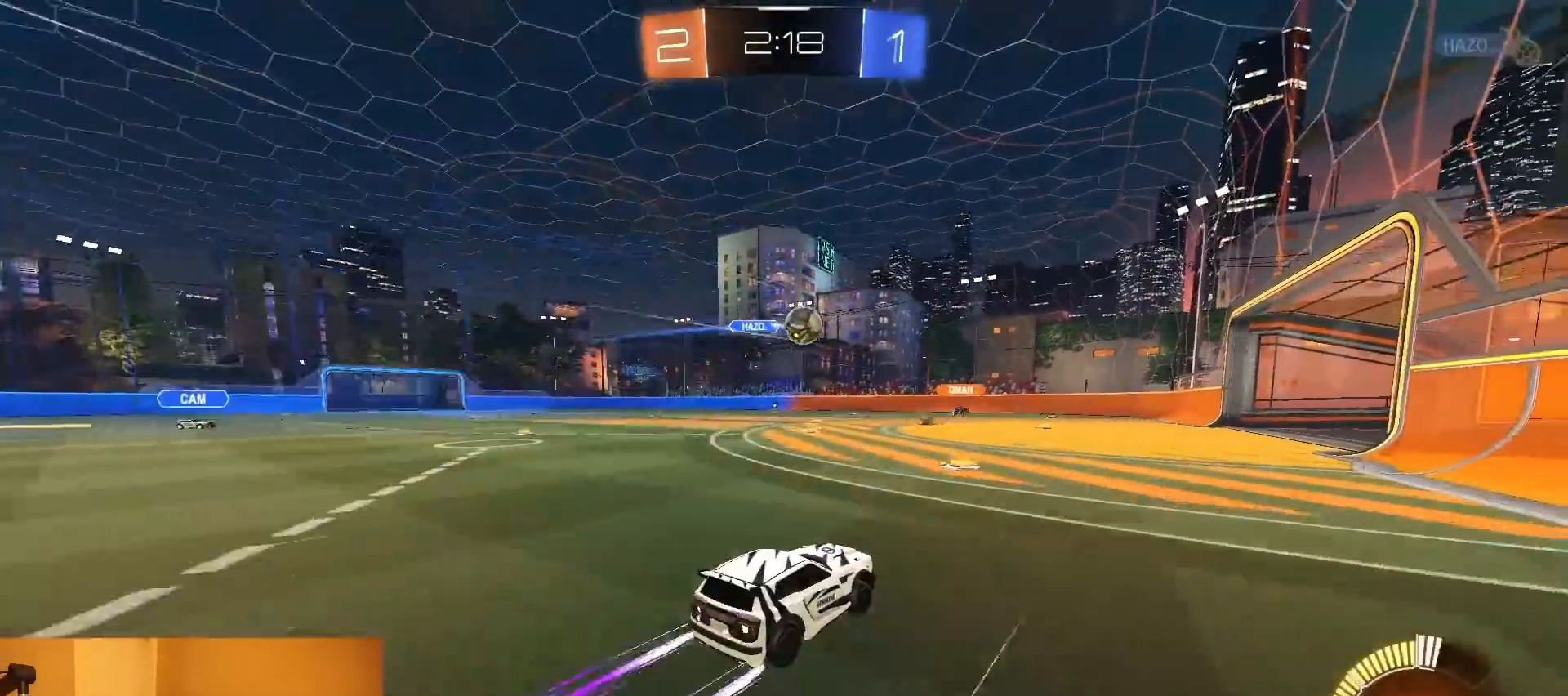
{"buttons": ["L2", "R2"], "left_stick": "center", "right_stick": "center", "events": [[50, "left_stick", "right"], [117, "R2", "up"], [133, "left_stick", "center"], [183, "L2", "down"], [467, "R2", "down"]]}
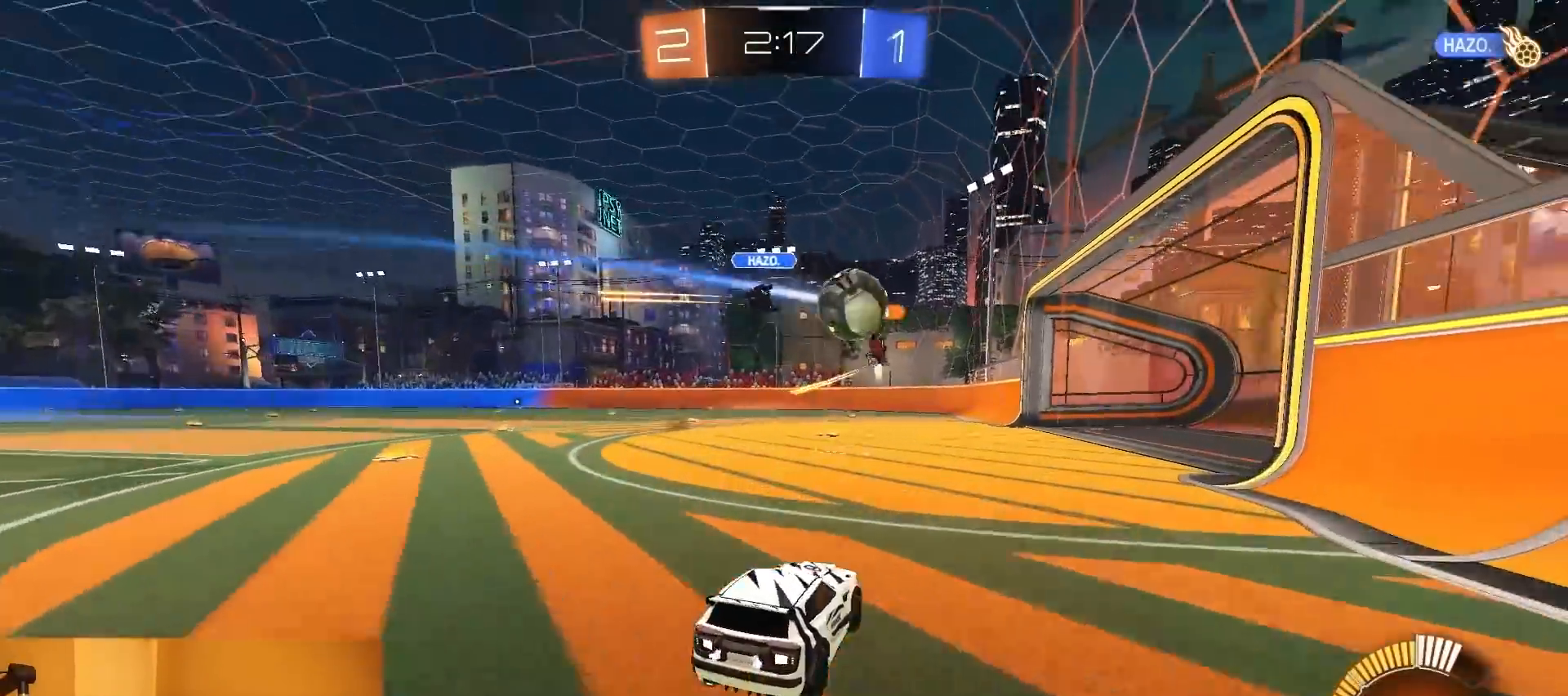
{"buttons": ["R2"], "left_stick": "center", "right_stick": "center", "events": [[50, "L2", "up"], [83, "left_stick", "right"], [167, "left_stick", "center"]]}
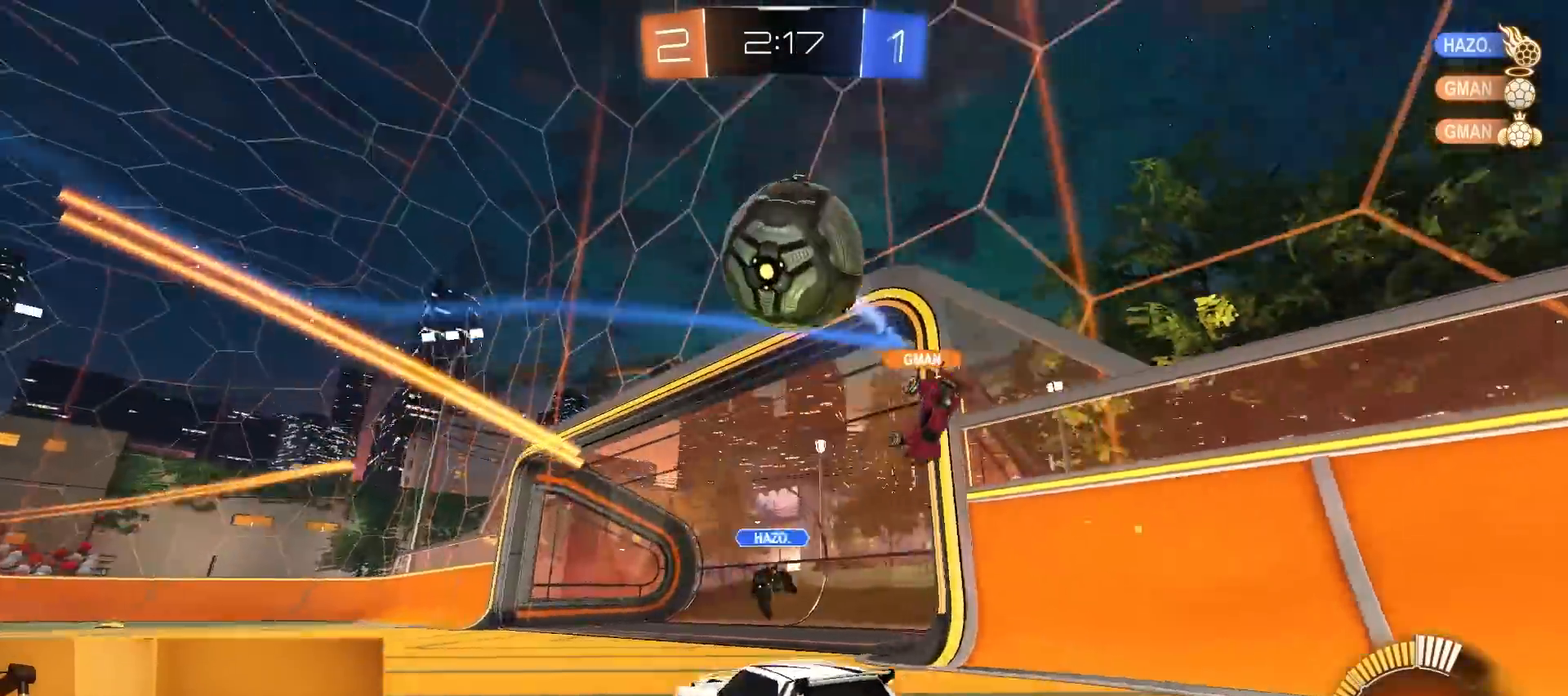
{"buttons": ["L2"], "left_stick": "down-right", "right_stick": "center", "events": [[17, "R2", "up"], [67, "left_stick", "left"], [167, "R2", "down"], [250, "SQUARE", "down"], [383, "L2", "down"], [383, "SQUARE", "up"], [383, "left_stick", "down-right"], [400, "R2", "up"]]}
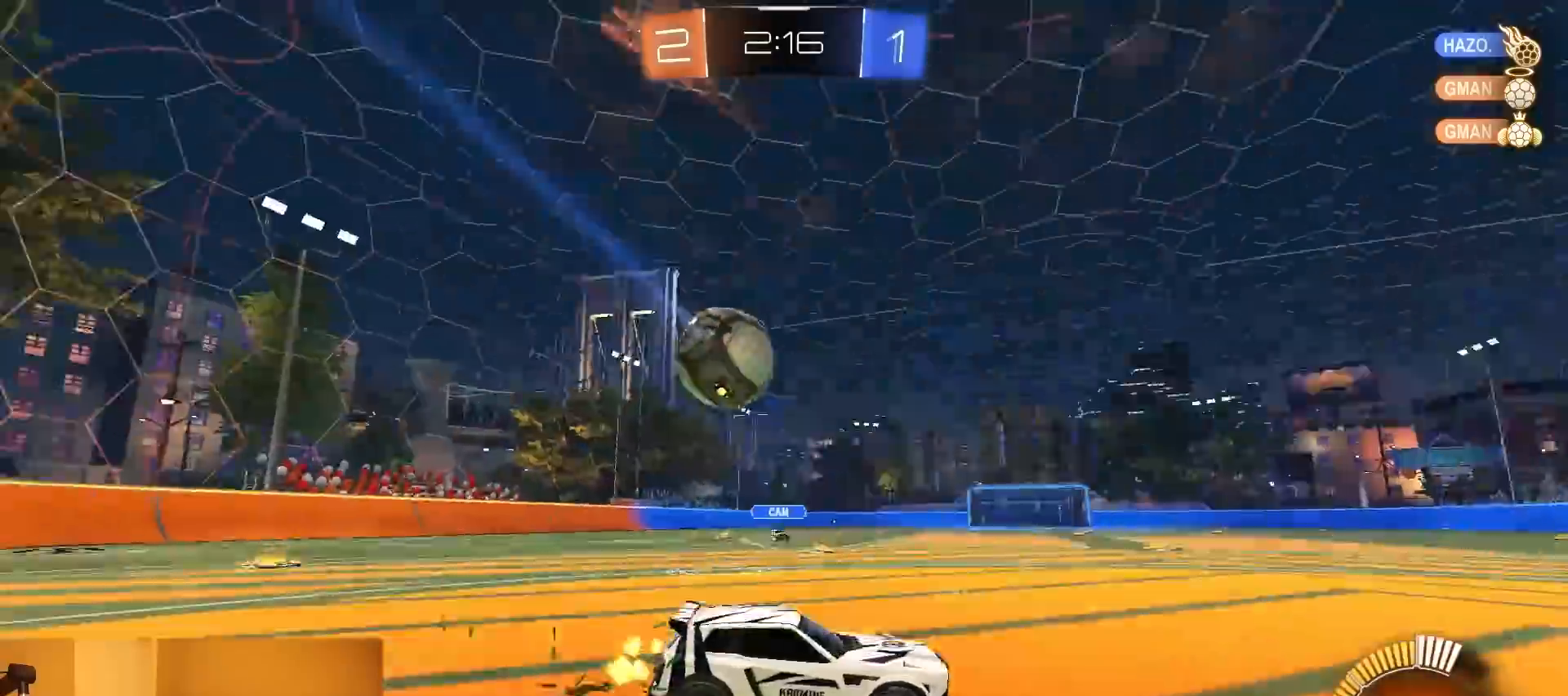
{"buttons": ["R1", "R2"], "left_stick": "up", "right_stick": "center", "events": [[33, "left_stick", "center"], [250, "CROSS", "down"], [250, "left_stick", "down"], [467, "CROSS", "up"], [483, "R1", "down"], [483, "R2", "down"], [483, "left_stick", "up"], [500, "L2", "up"]]}
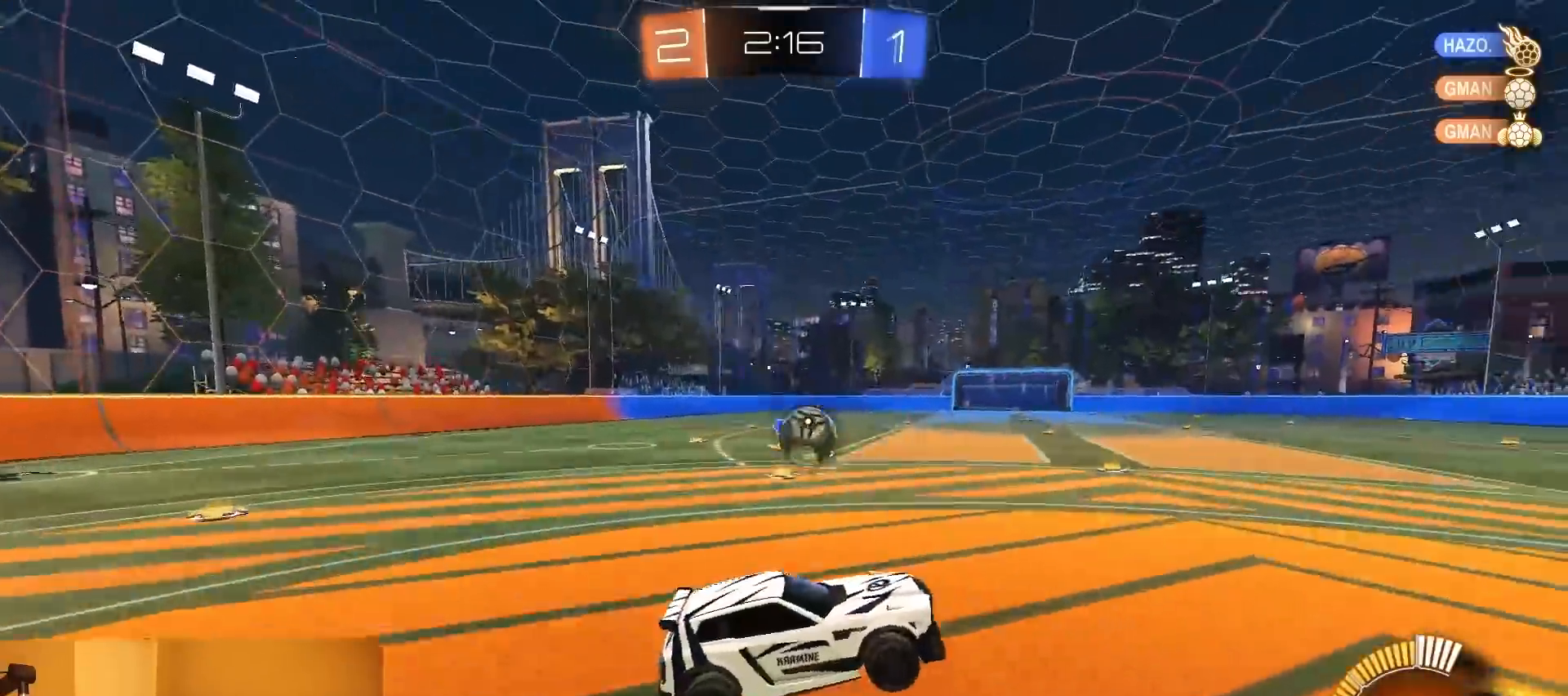
{"buttons": ["CROSS", "R2"], "left_stick": "center", "right_stick": "center", "events": [[83, "left_stick", "center"], [133, "left_stick", "down"], [183, "left_stick", "center"], [283, "left_stick", "down-right"], [367, "left_stick", "center"], [400, "R1", "up"], [450, "CROSS", "down"]]}
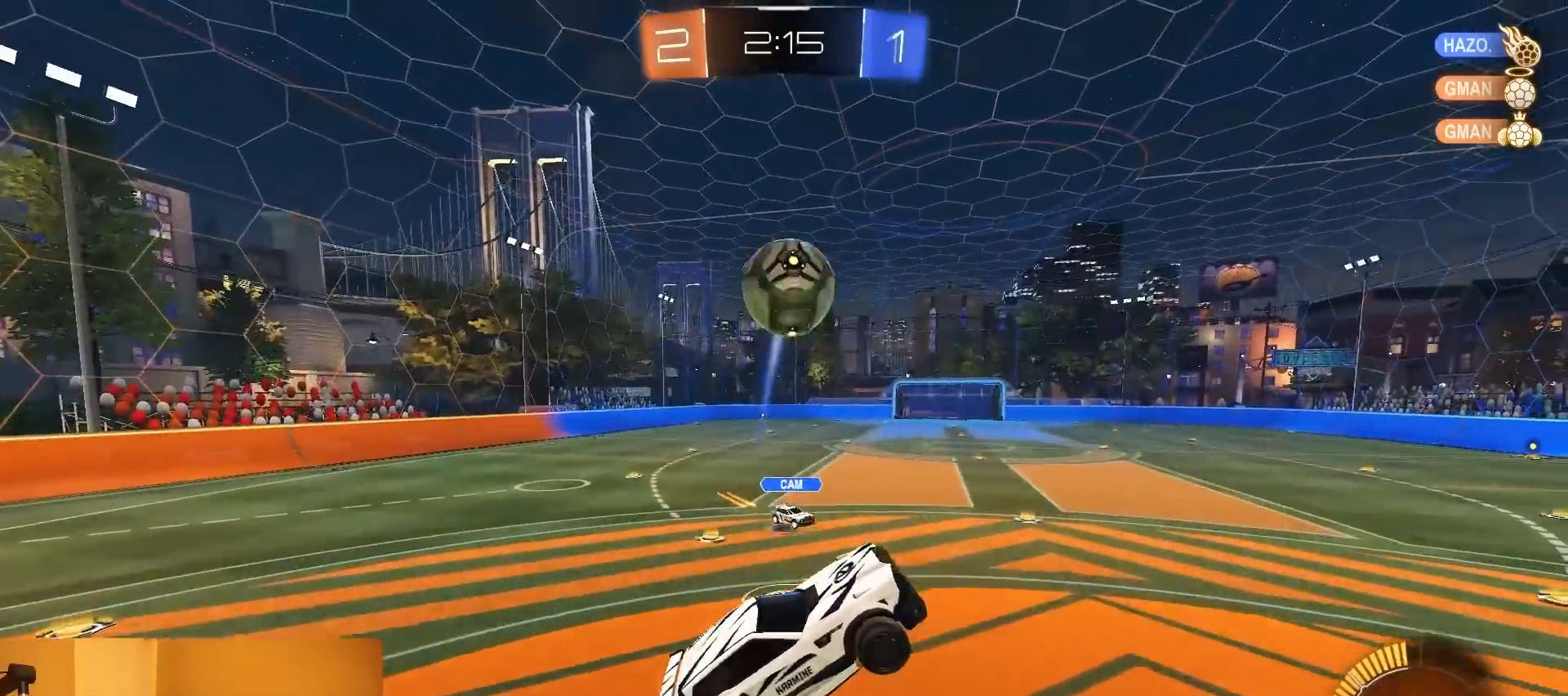
{"buttons": ["CIRCLE", "R1", "R2"], "left_stick": "up-left", "right_stick": "center", "events": [[33, "R1", "down"], [50, "CIRCLE", "down"], [50, "left_stick", "down-right"], [67, "CROSS", "up"], [167, "left_stick", "up-right"], [400, "left_stick", "up-left"]]}
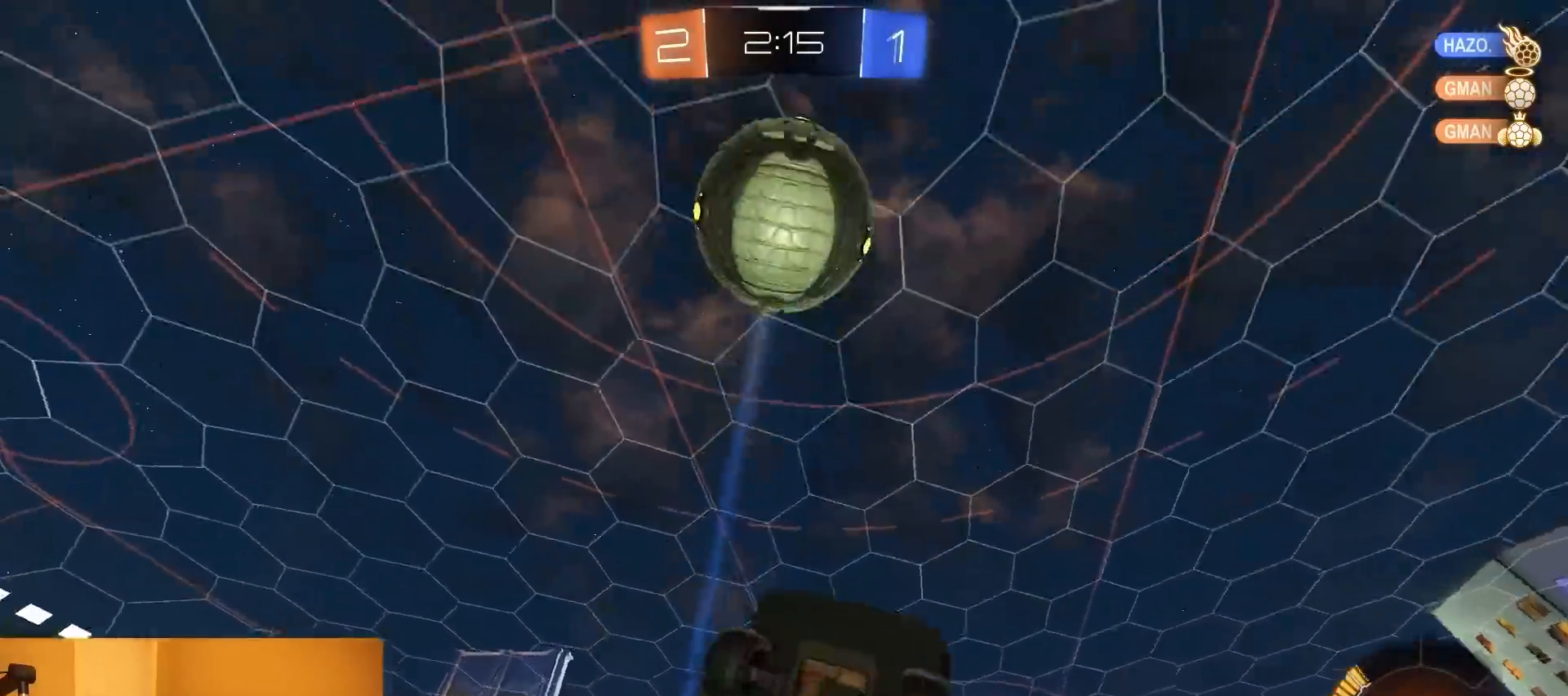
{"buttons": ["CIRCLE", "R2"], "left_stick": "up-right", "right_stick": "center", "events": [[33, "left_stick", "up-right"], [150, "left_stick", "down"], [200, "R1", "up"], [333, "left_stick", "up-right"]]}
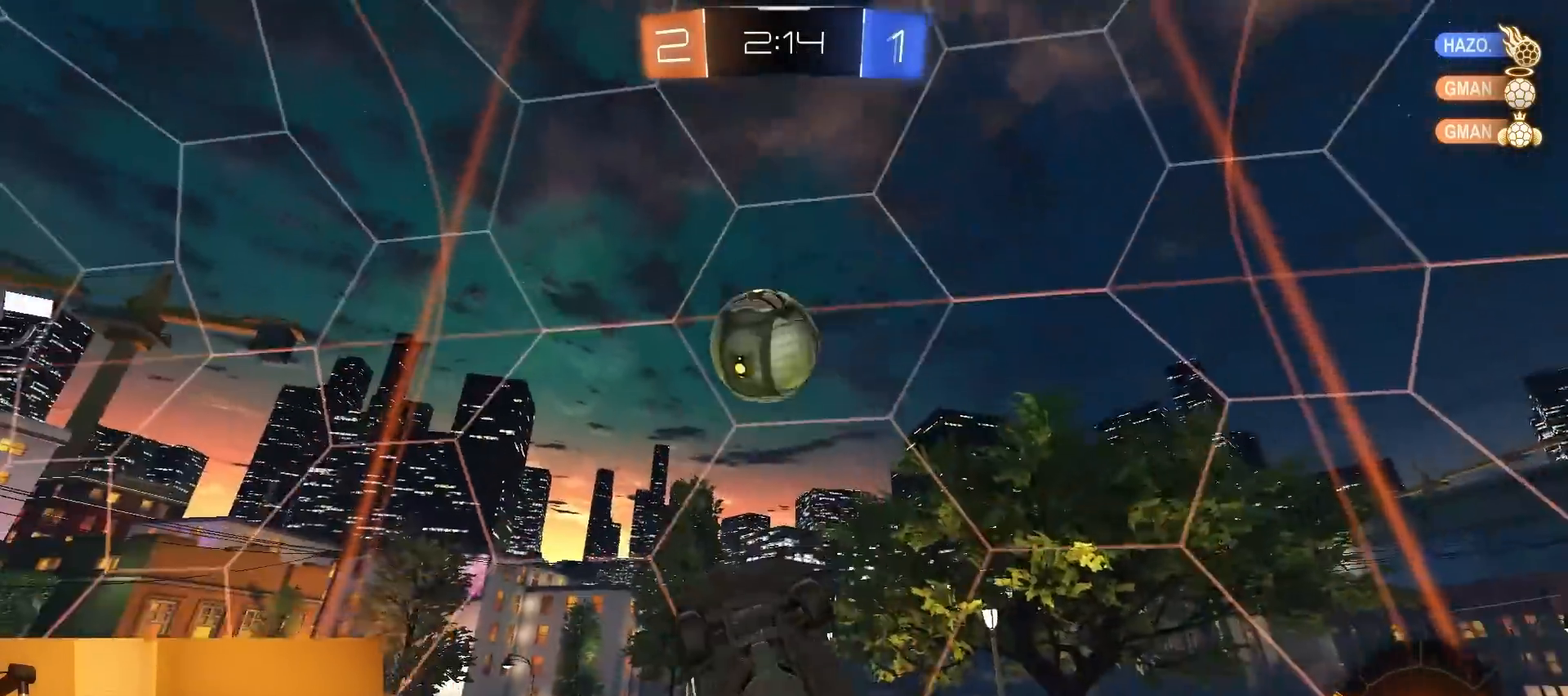
{"buttons": ["CIRCLE", "R1", "R2"], "left_stick": "down", "right_stick": "center", "events": [[50, "left_stick", "up-left"], [100, "R1", "down"], [250, "left_stick", "up-right"], [367, "left_stick", "down"]]}
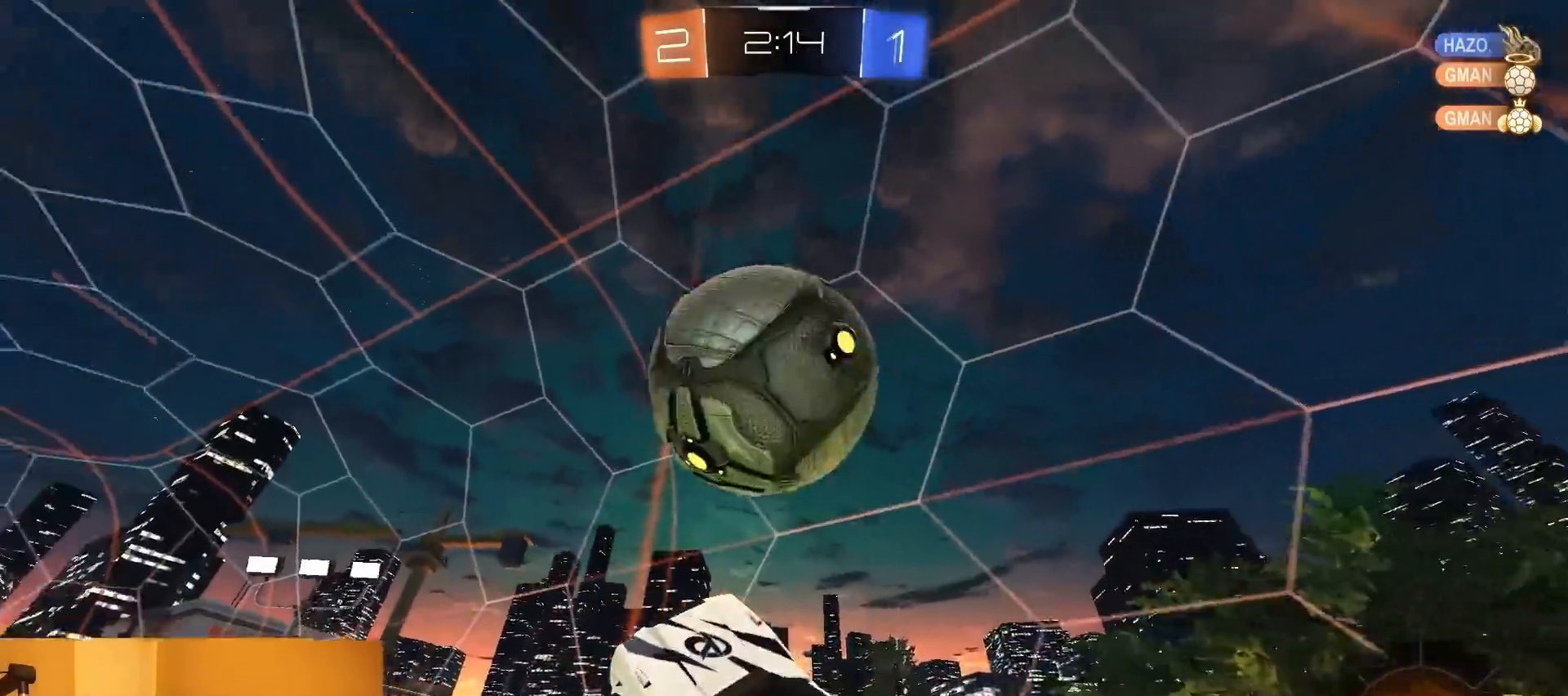
{"buttons": ["CIRCLE", "R2"], "left_stick": "right", "right_stick": "center", "events": [[67, "CIRCLE", "up"], [100, "left_stick", "right"], [183, "R1", "up"], [233, "left_stick", "up"], [350, "CIRCLE", "down"], [450, "left_stick", "right"]]}
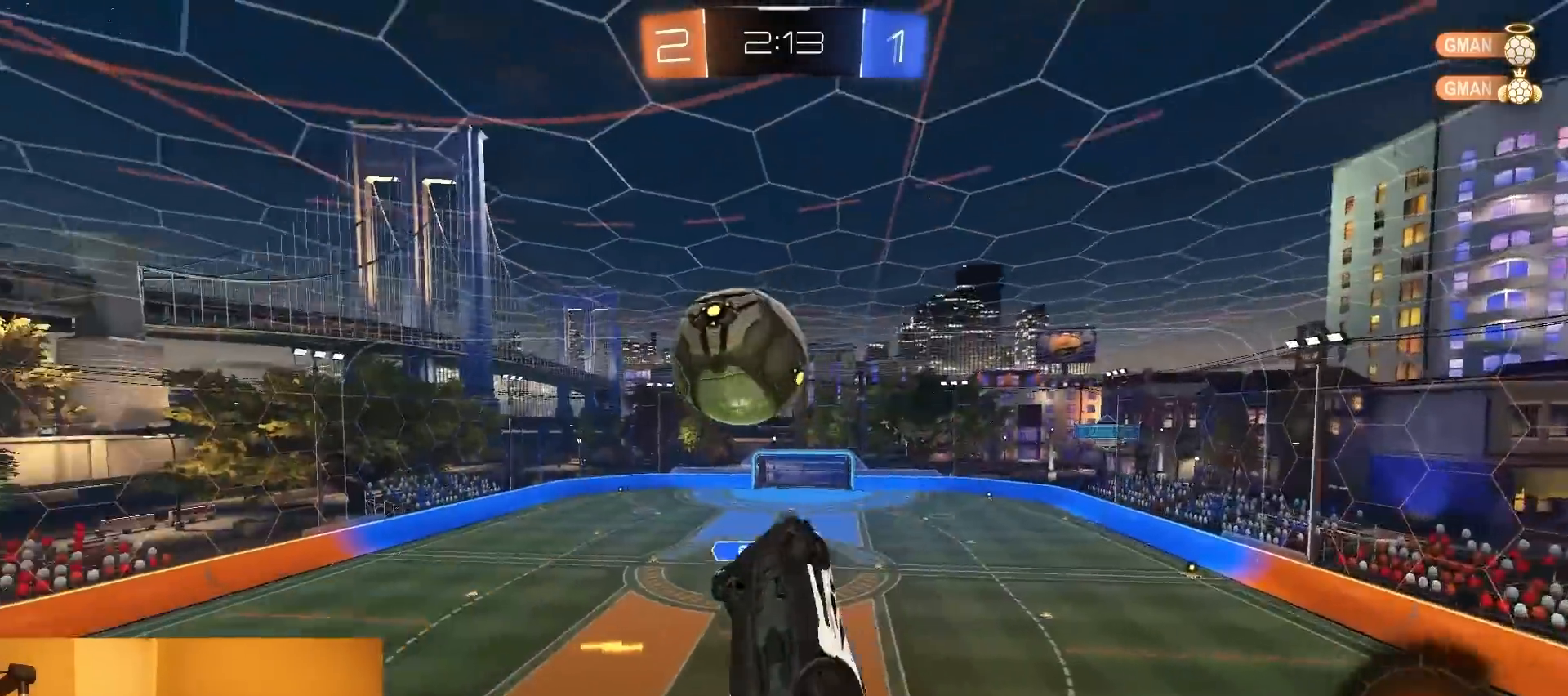
{"buttons": ["CIRCLE", "R2"], "left_stick": "up-right", "right_stick": "center", "events": [[17, "left_stick", "down-right"], [150, "TRIANGLE", "down"], [217, "TRIANGLE", "up"], [217, "left_stick", "up-right"]]}
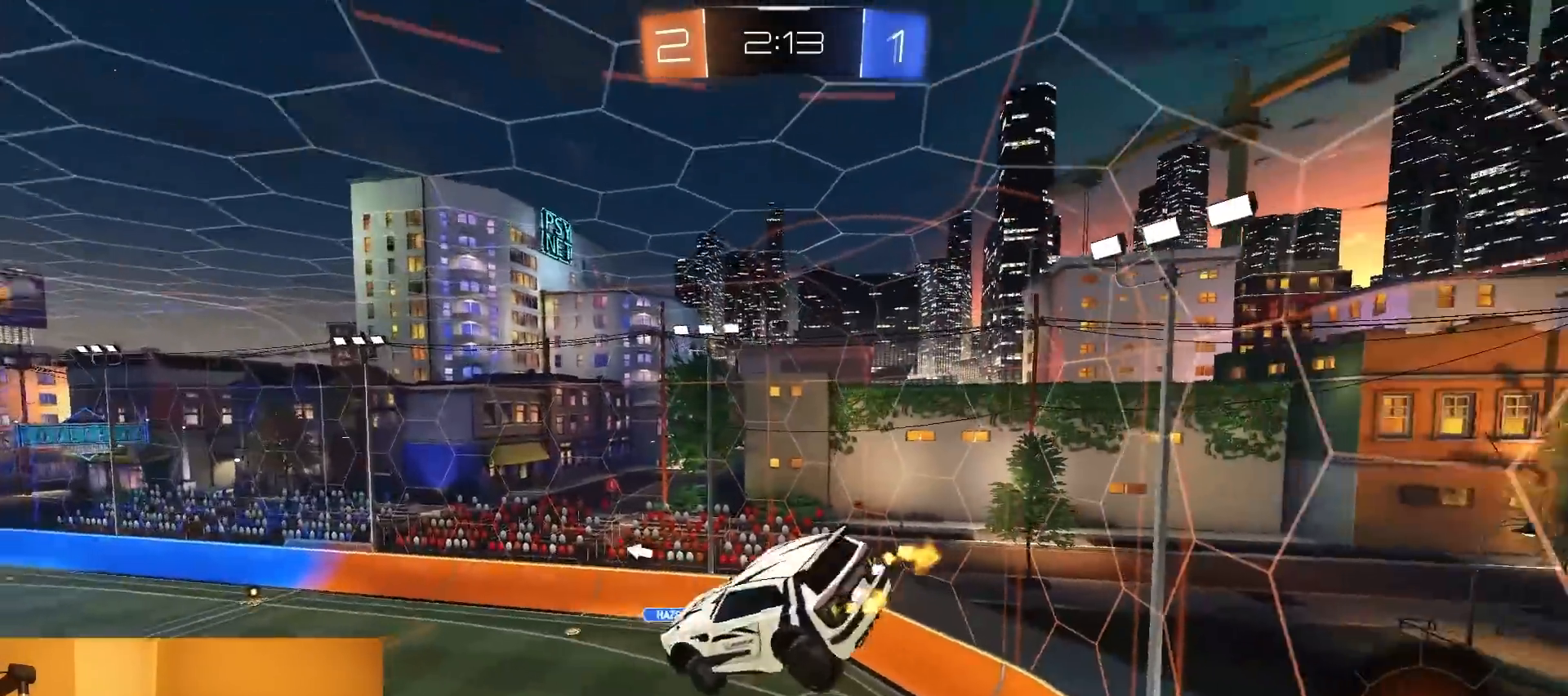
{"buttons": ["CIRCLE", "R2"], "left_stick": "down", "right_stick": "center", "events": [[83, "left_stick", "up-left"], [150, "left_stick", "down-left"], [300, "left_stick", "down-right"], [467, "left_stick", "down"]]}
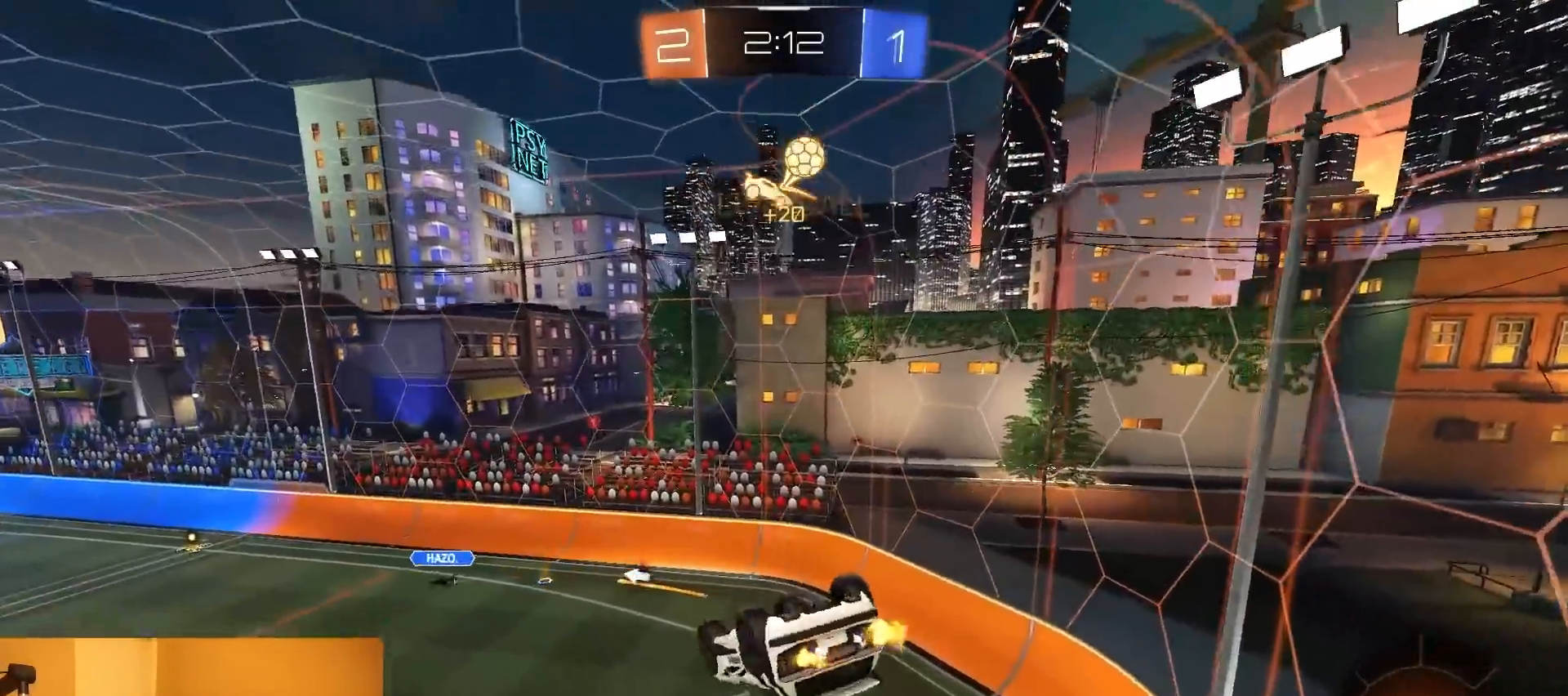
{"buttons": ["R2"], "left_stick": "left", "right_stick": "center", "events": [[50, "left_stick", "down-left"], [100, "TRIANGLE", "down"], [217, "TRIANGLE", "up"], [267, "CIRCLE", "up"], [267, "left_stick", "center"], [417, "left_stick", "left"]]}
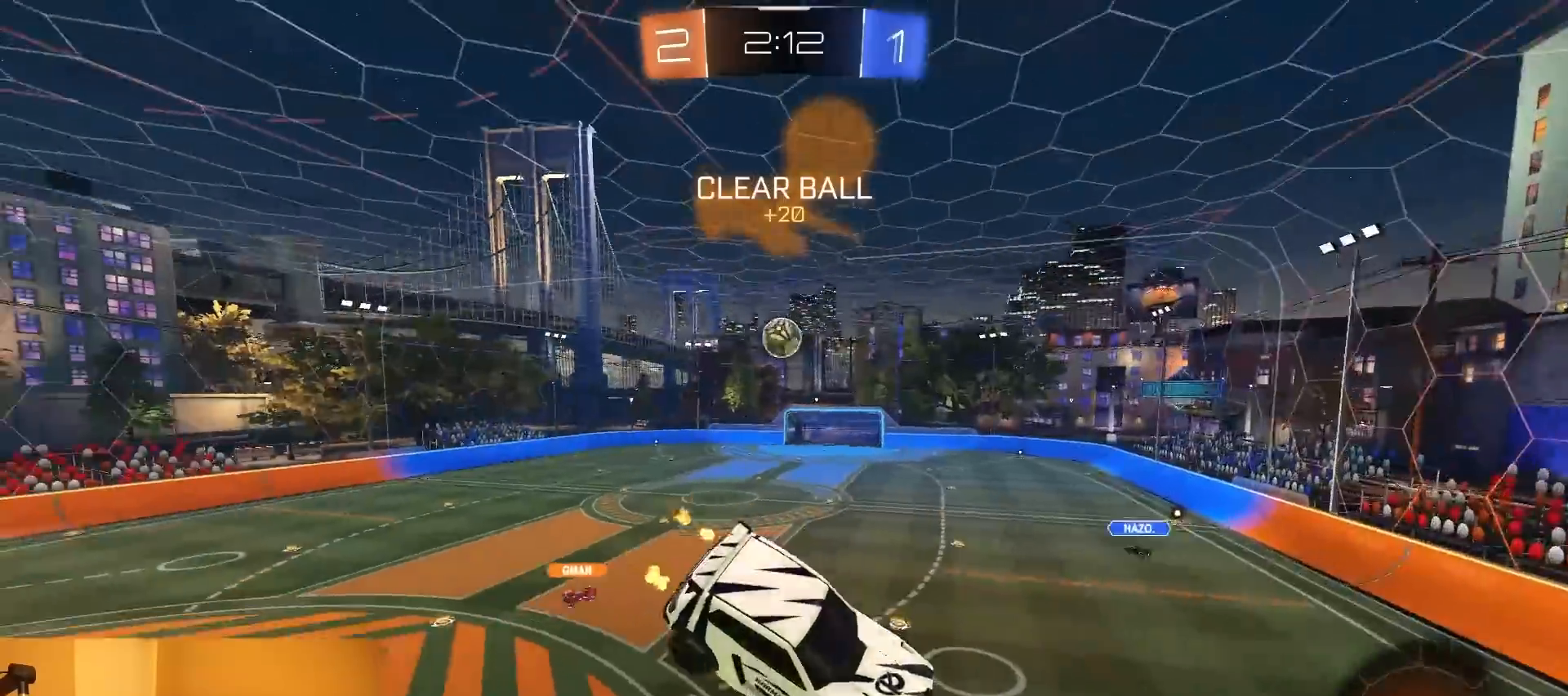
{"buttons": ["R2"], "left_stick": "center", "right_stick": "center", "events": [[17, "left_stick", "center"], [50, "L1", "down"], [450, "L1", "up"]]}
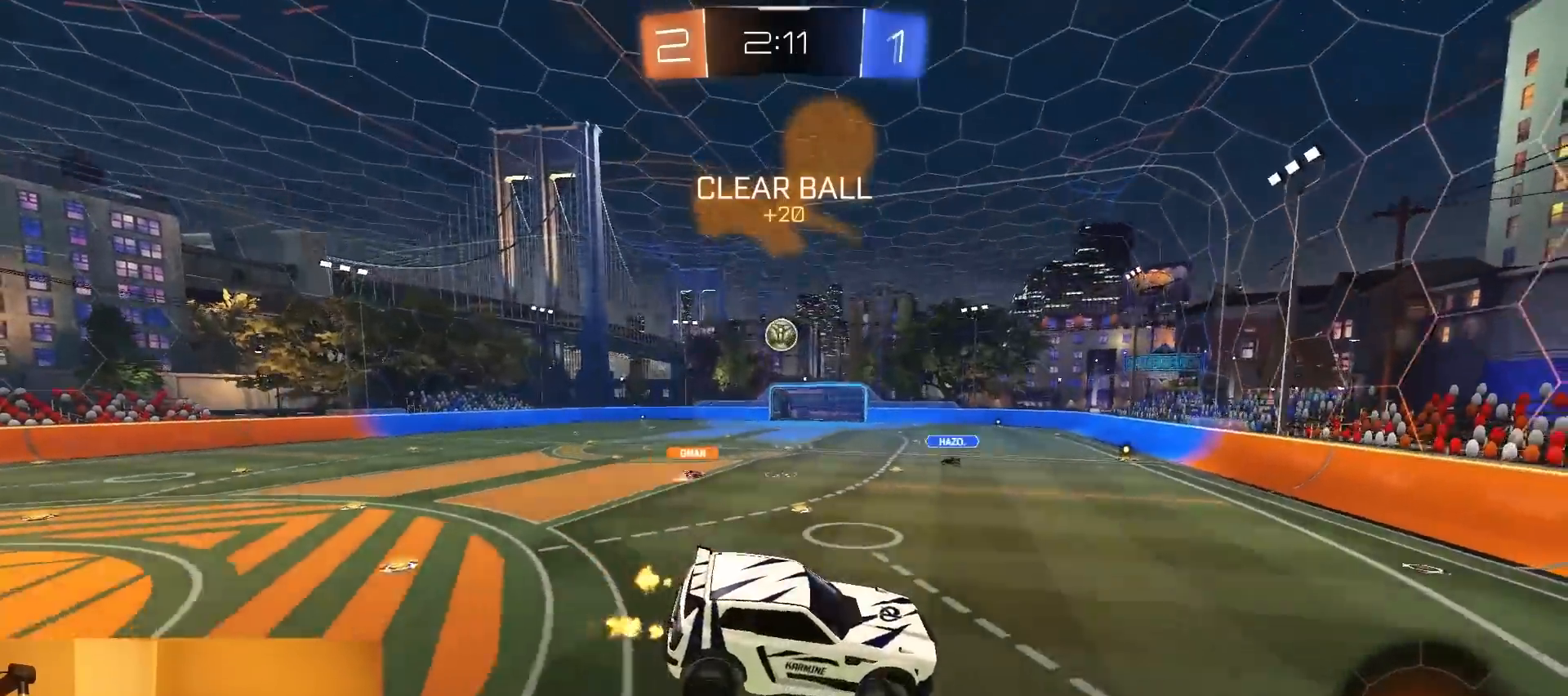
{"buttons": ["R2"], "left_stick": "left", "right_stick": "center", "events": [[33, "left_stick", "up-left"], [50, "L1", "down"], [117, "left_stick", "left"], [150, "L1", "up"]]}
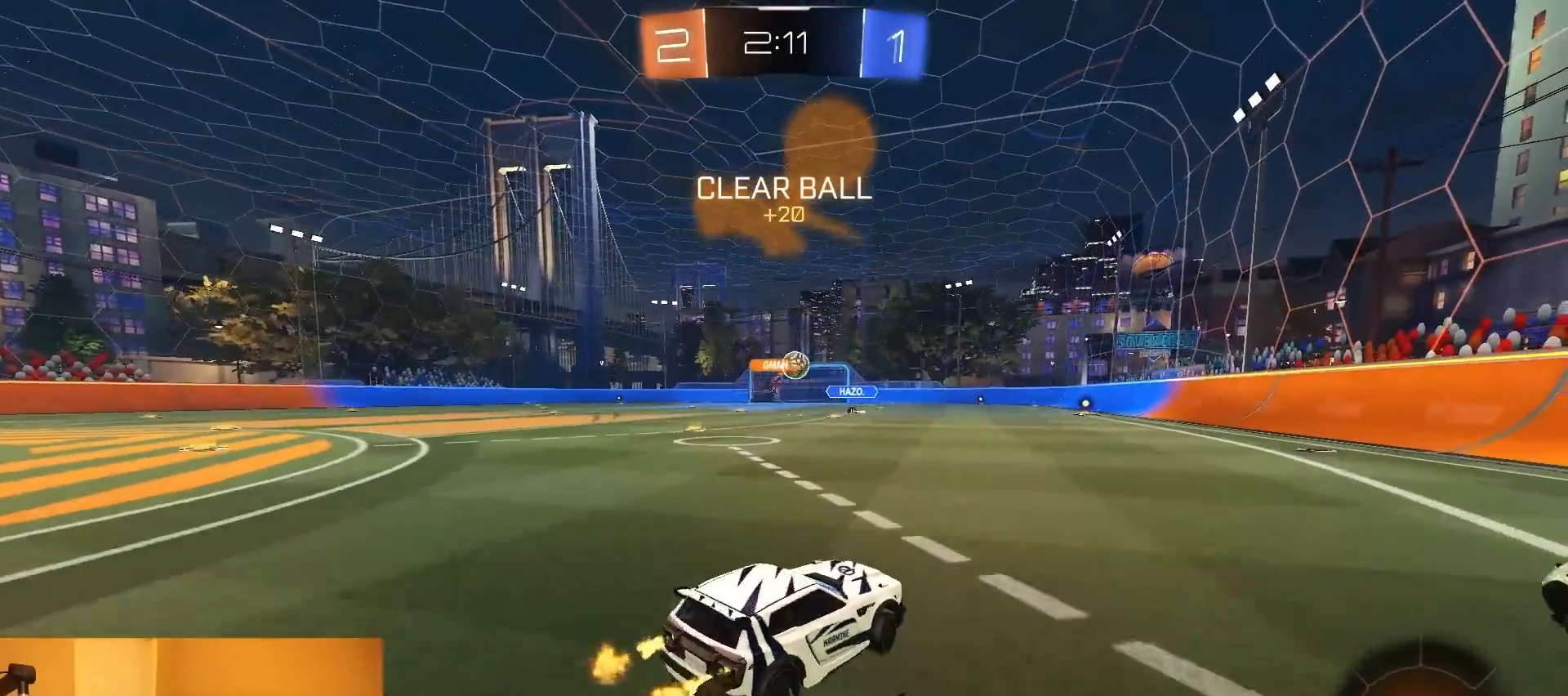
{"buttons": ["R2"], "left_stick": "down-left", "right_stick": "center", "events": [[383, "left_stick", "center"], [500, "left_stick", "down-left"]]}
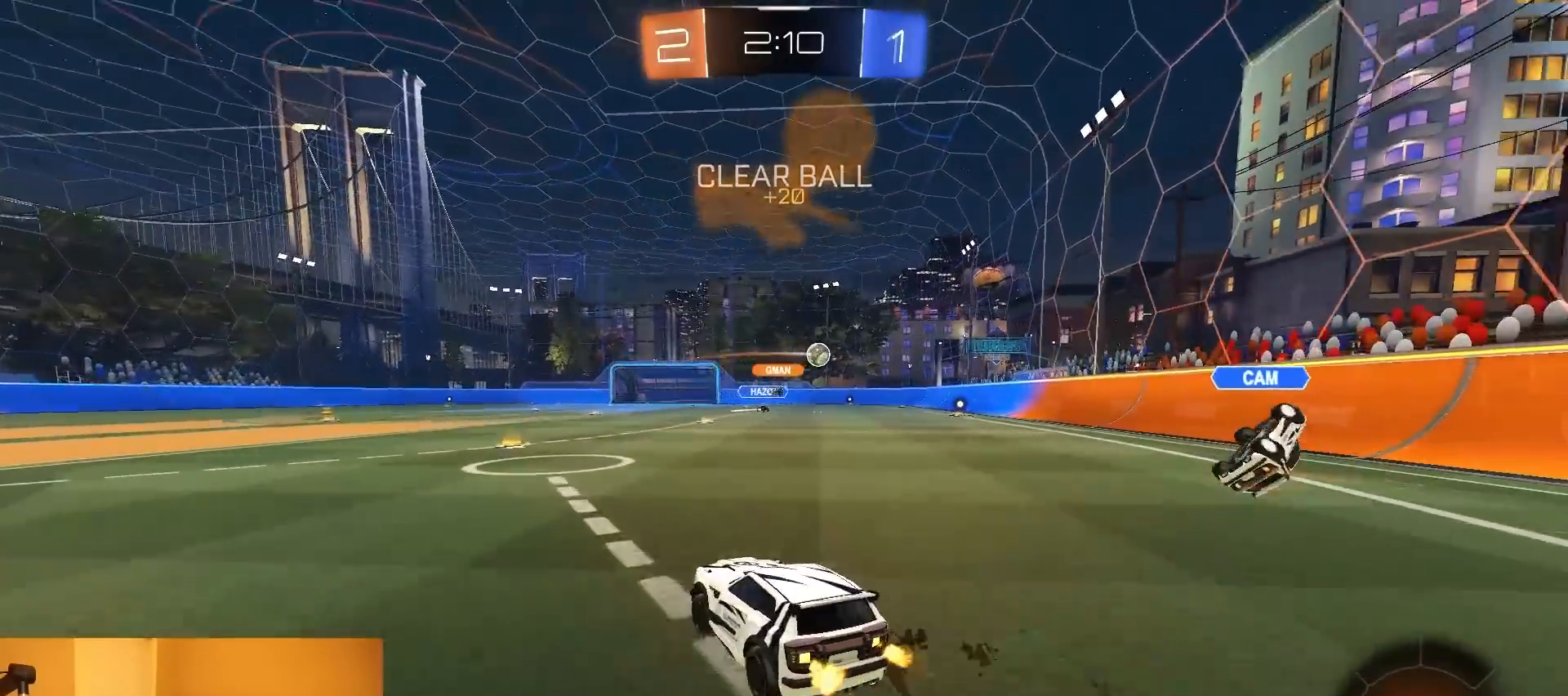
{"buttons": ["L1", "R2"], "left_stick": "down", "right_stick": "center", "events": [[100, "CROSS", "down"], [150, "left_stick", "up-left"], [167, "L1", "down"], [183, "CROSS", "up"], [217, "left_stick", "up-right"], [250, "CROSS", "down"], [250, "R1", "down"], [317, "left_stick", "down-right"], [333, "R1", "up"], [350, "CROSS", "up"], [367, "left_stick", "down"]]}
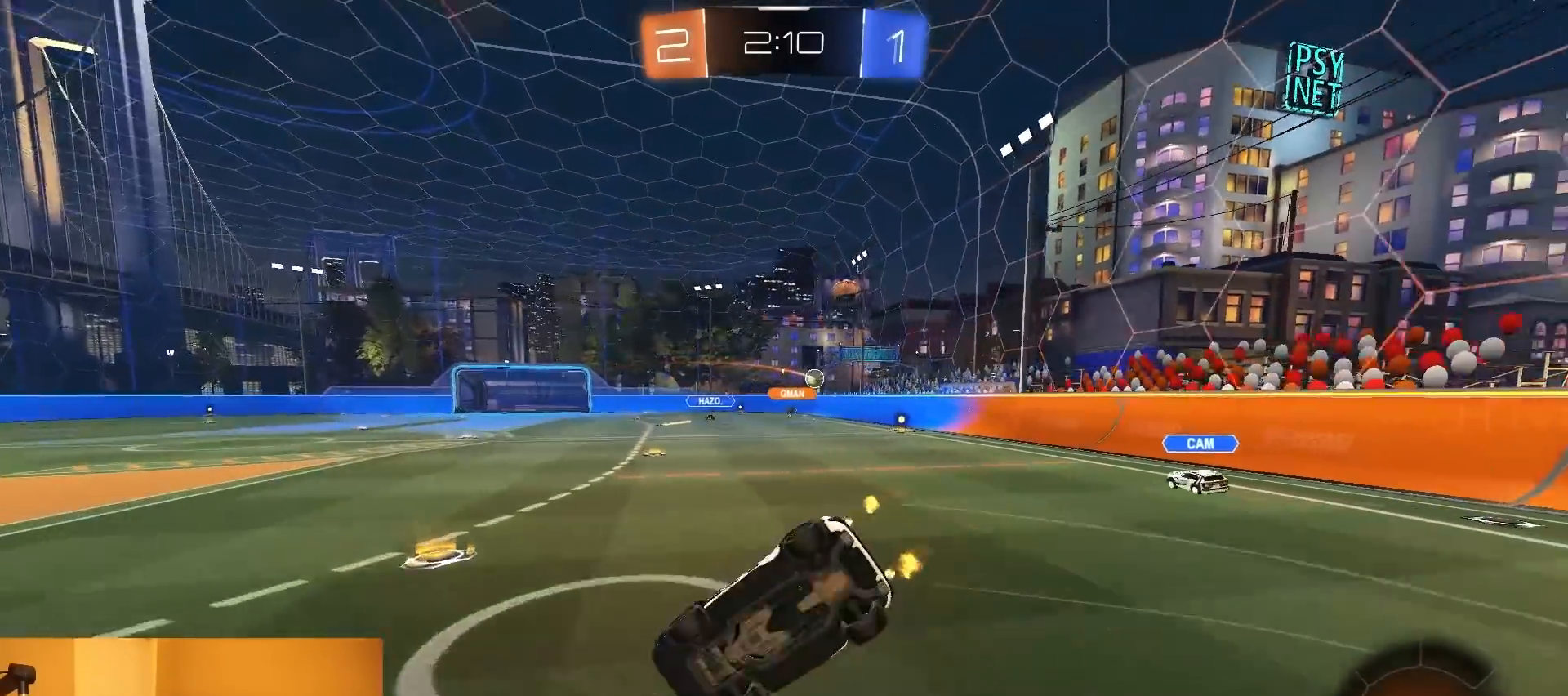
{"buttons": ["L1", "R2"], "left_stick": "down-right", "right_stick": "center", "events": [[67, "left_stick", "down-right"], [250, "left_stick", "right"], [367, "left_stick", "down-right"]]}